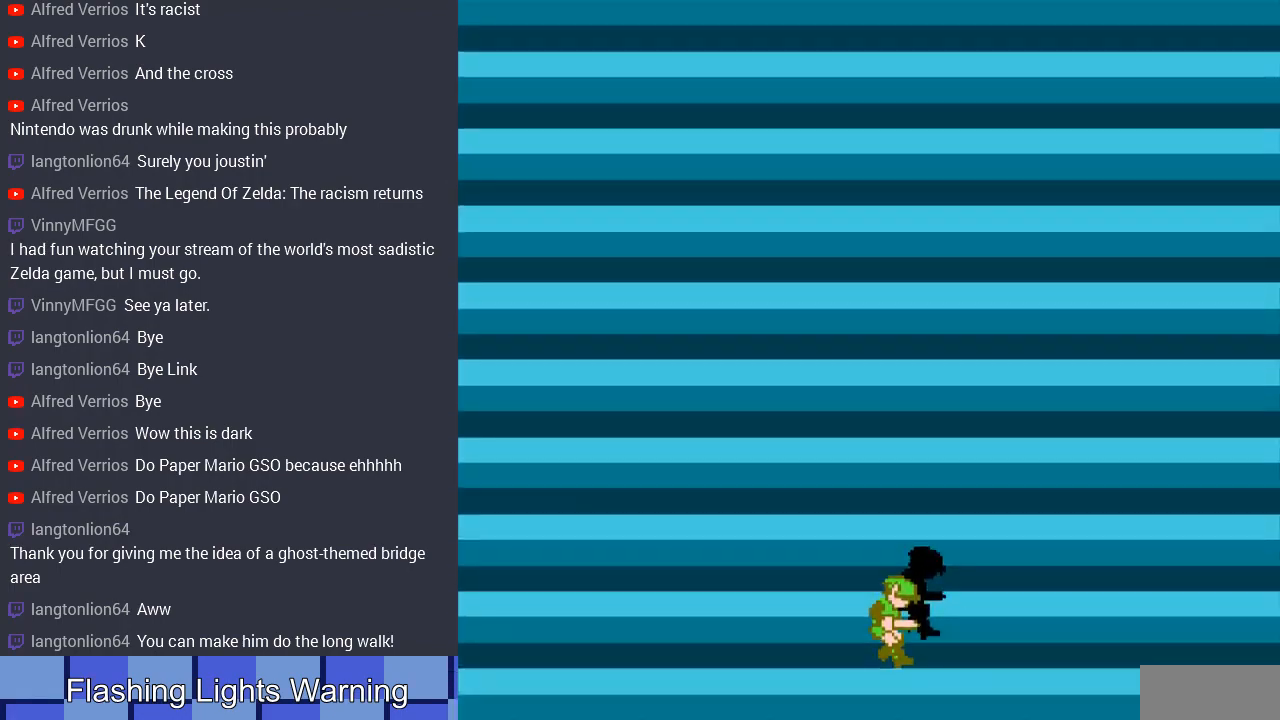
Gameplay with a controller (Nintendo layout); each line is a JSON object with the inputs held at the frame after it. "events" lists button and stick changes between this image and that frame as [ms after this image, input, new state], when the widget could be followed in between. Not read: L3 R3.
{"buttons": ["DPAD_RIGHT"], "events": []}
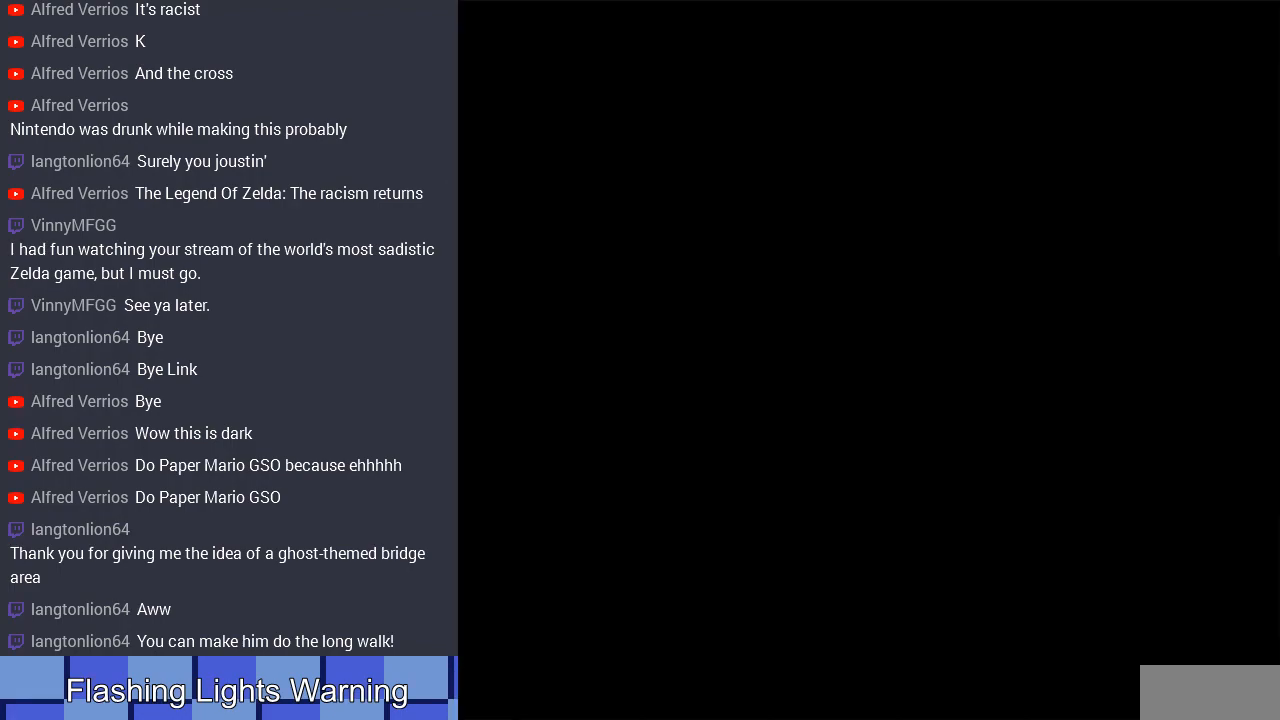
{"buttons": ["DPAD_RIGHT"], "events": []}
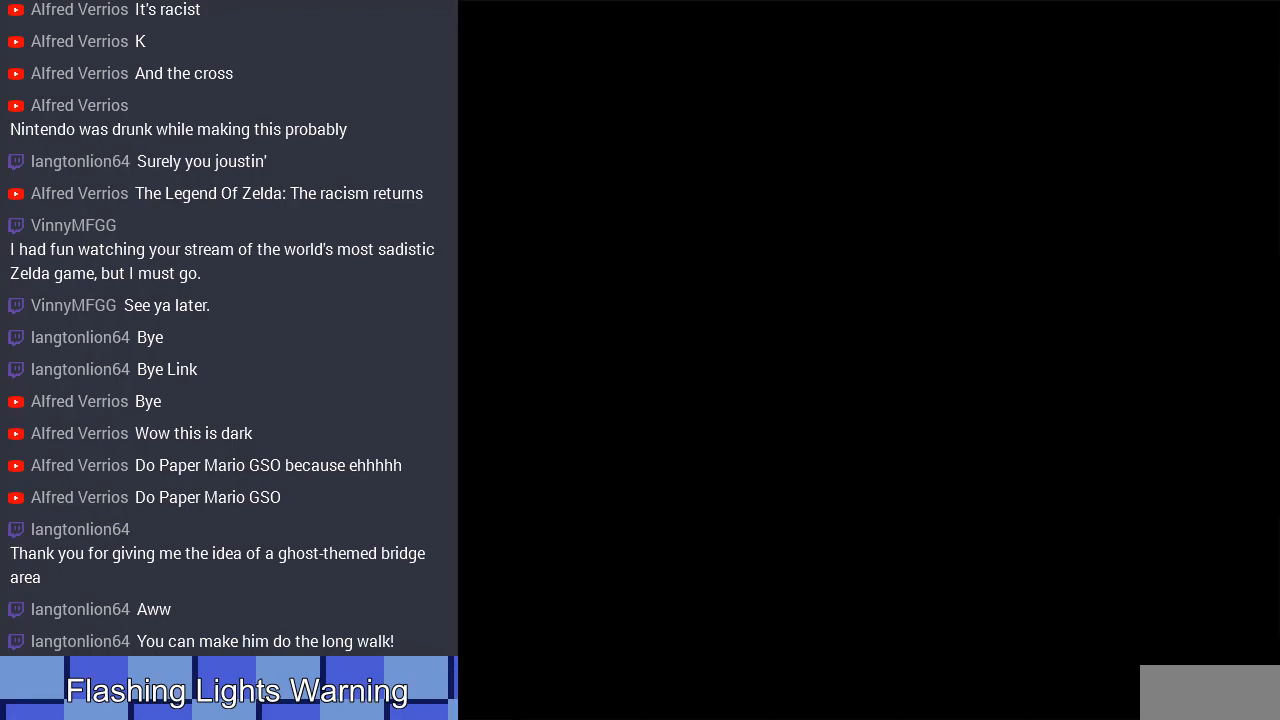
{"buttons": ["DPAD_RIGHT"], "events": []}
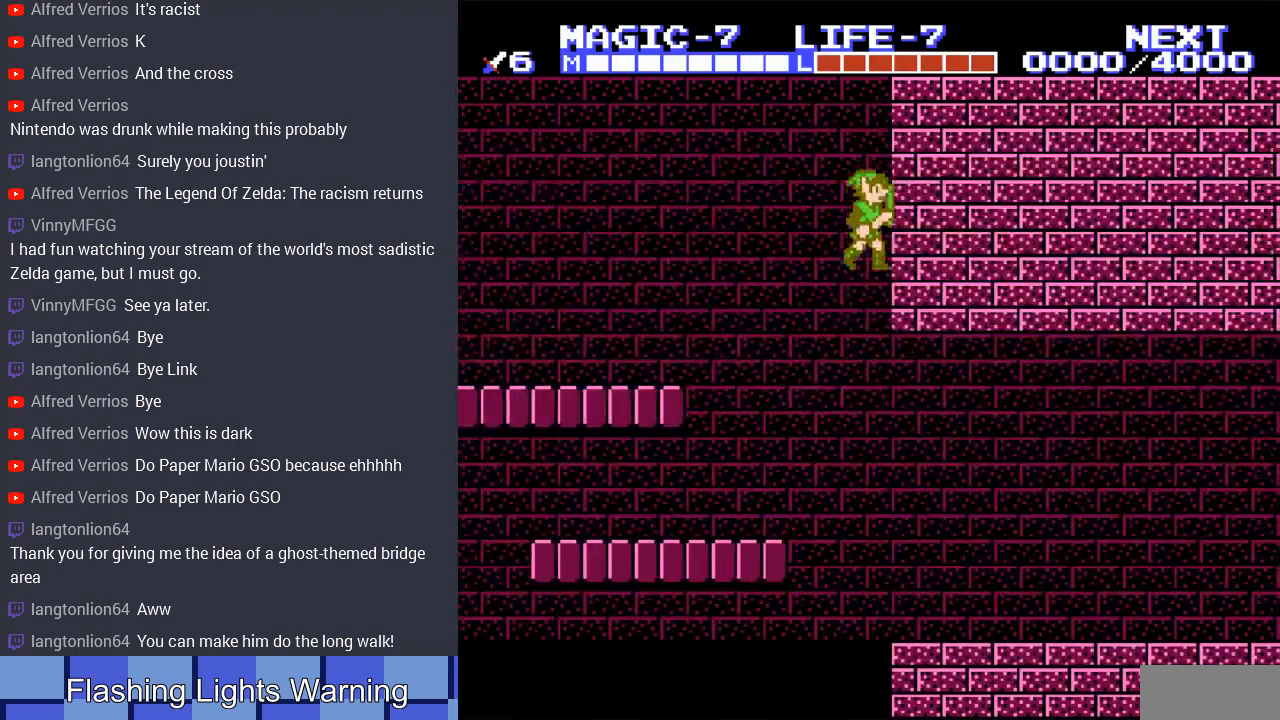
{"buttons": ["DPAD_RIGHT"], "events": []}
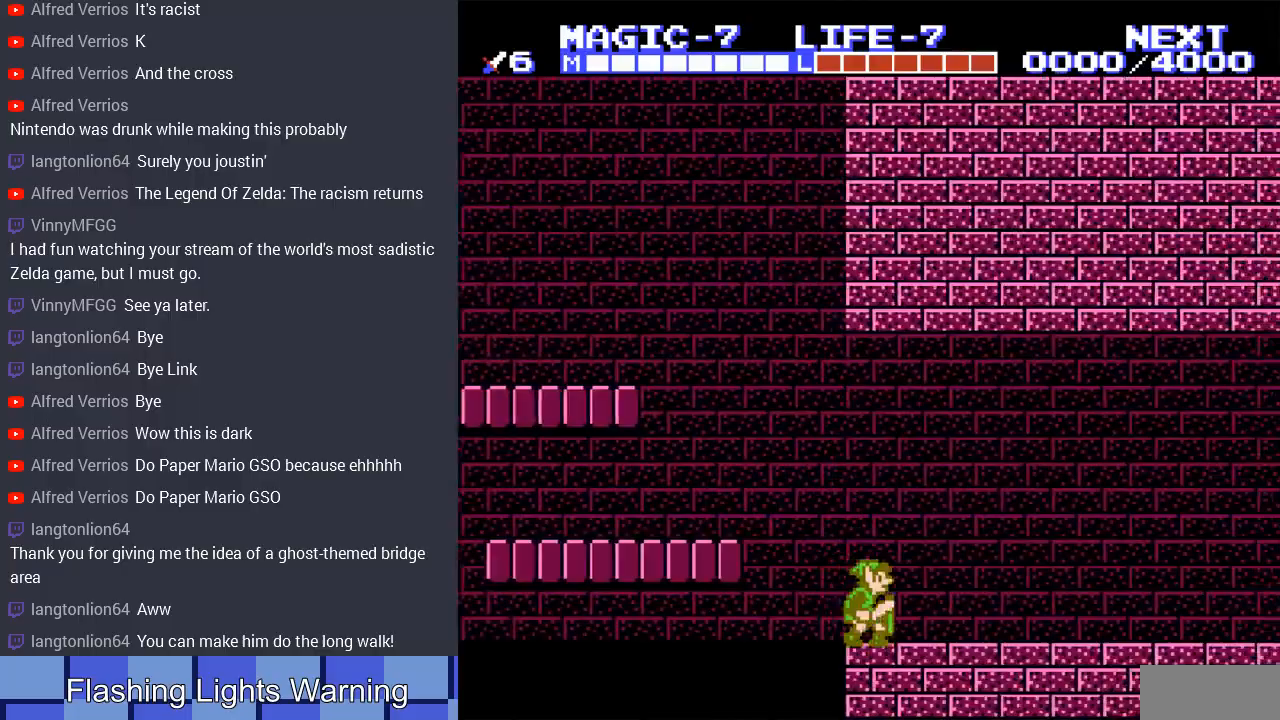
{"buttons": ["DPAD_RIGHT"], "events": []}
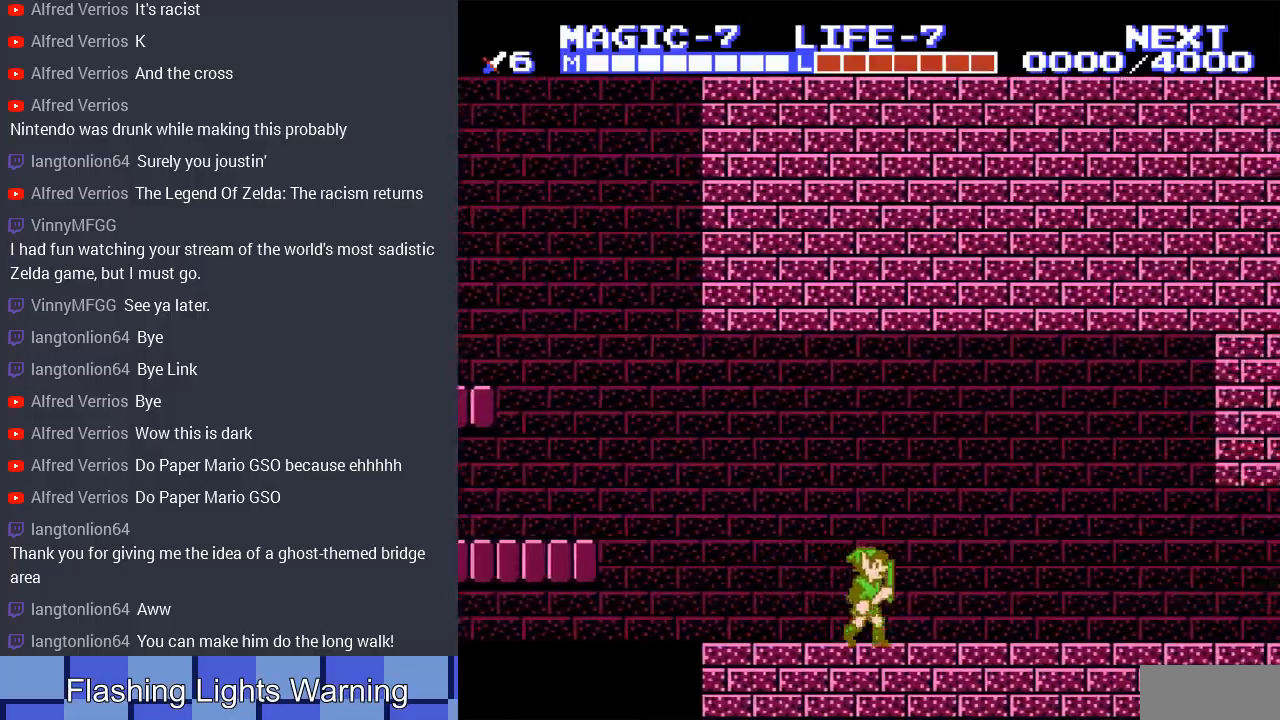
{"buttons": ["DPAD_RIGHT"], "events": []}
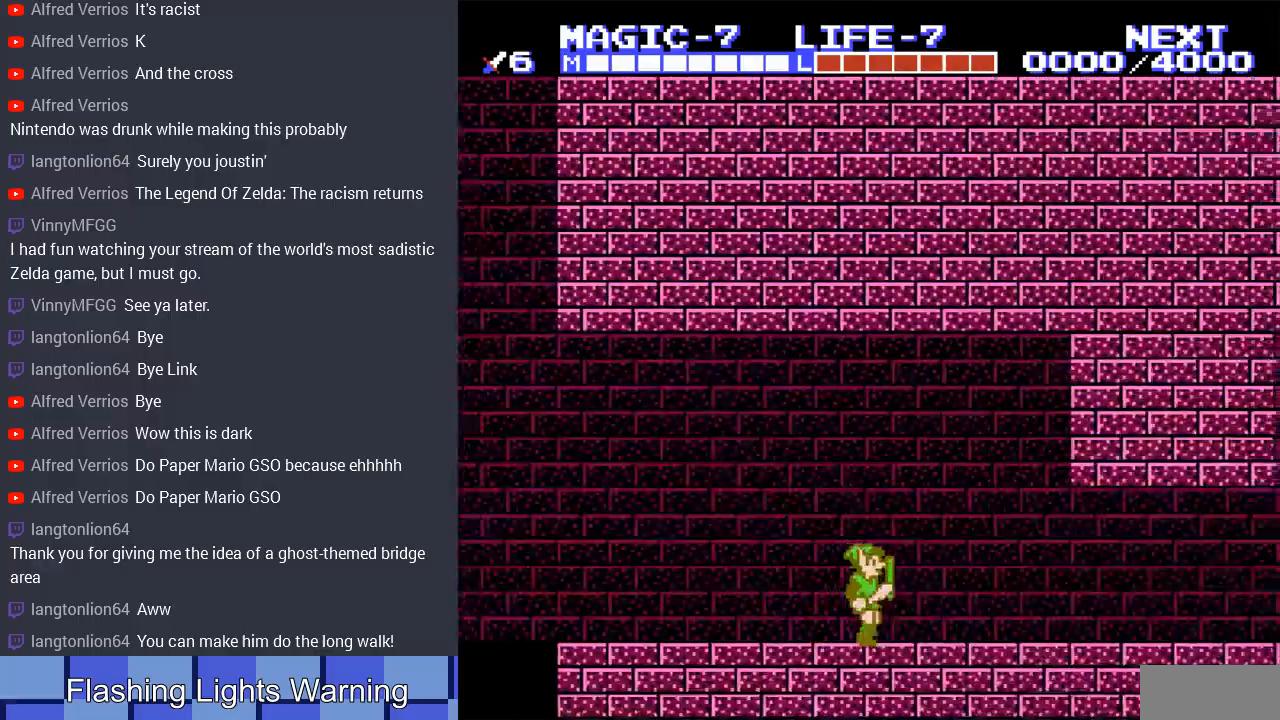
{"buttons": ["DPAD_RIGHT"], "events": []}
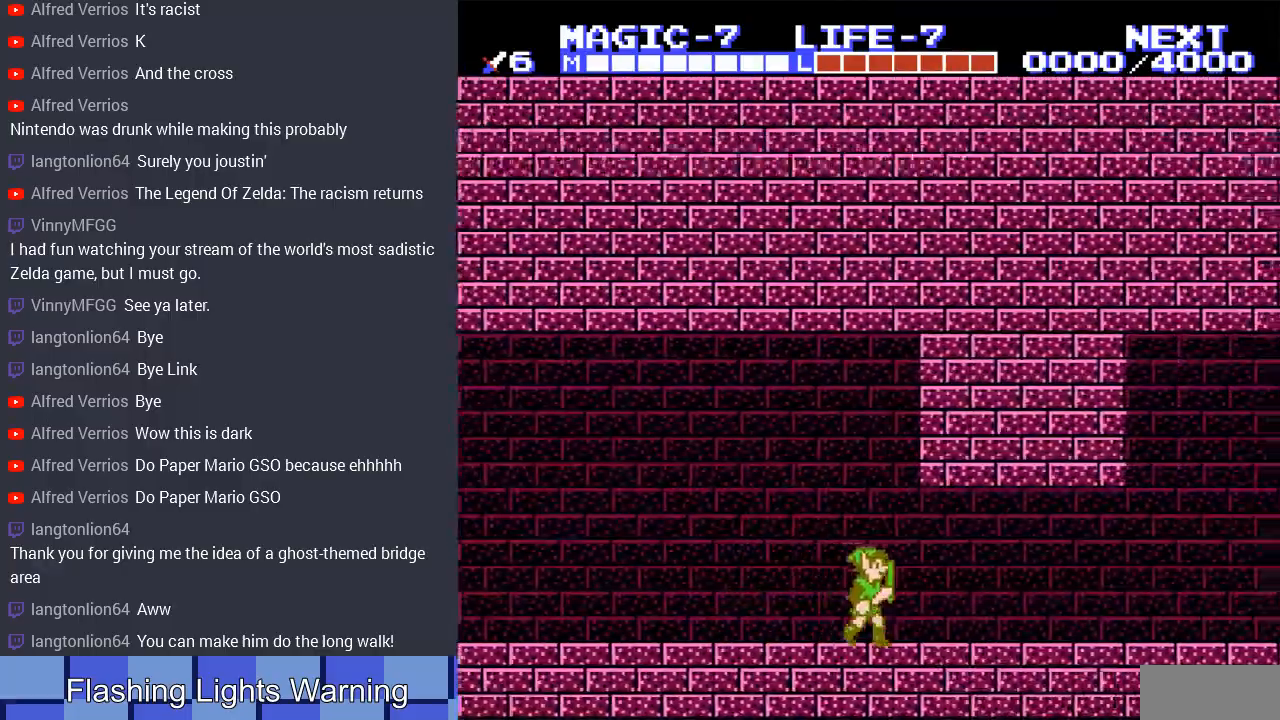
{"buttons": ["DPAD_RIGHT"], "events": []}
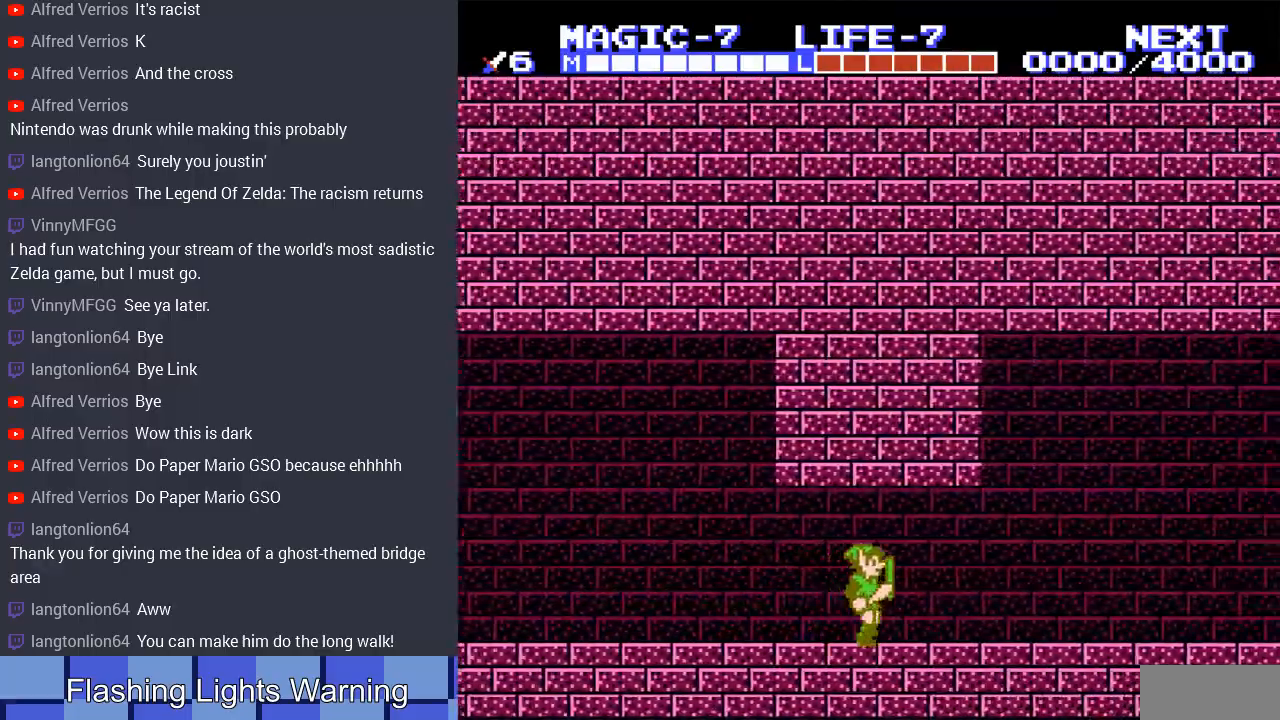
{"buttons": ["DPAD_RIGHT"], "events": []}
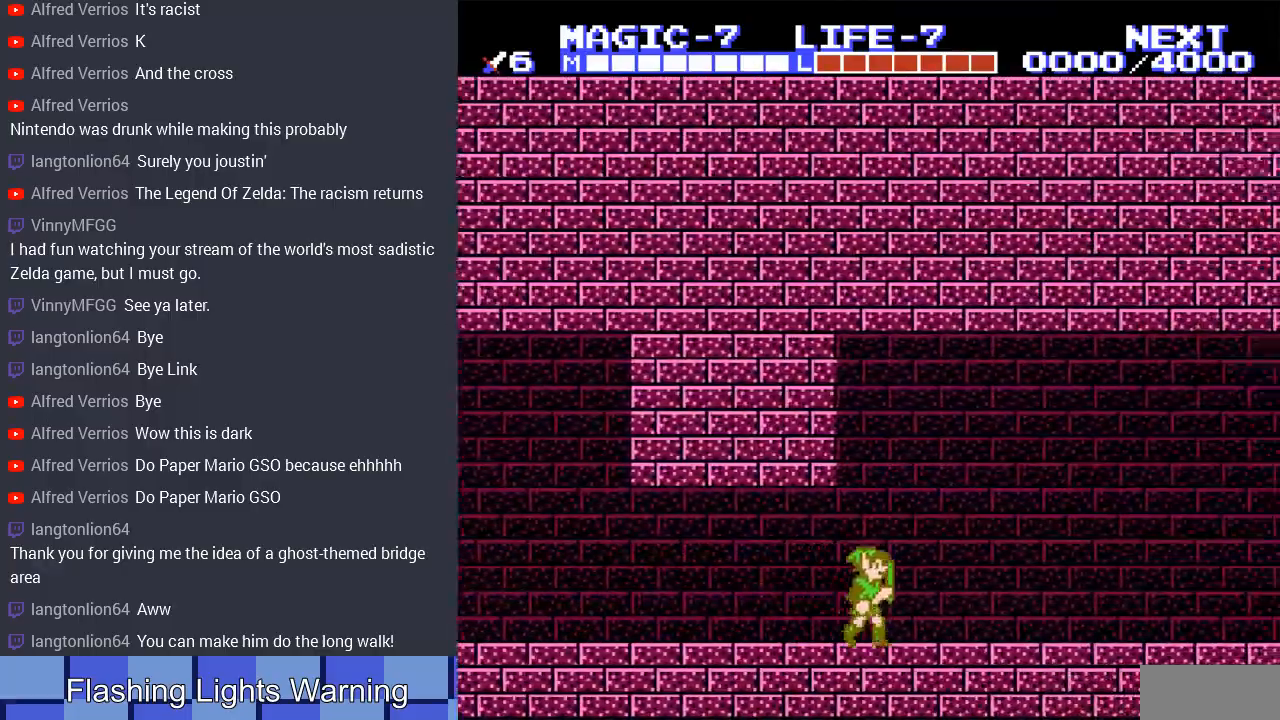
{"buttons": ["DPAD_RIGHT"], "events": []}
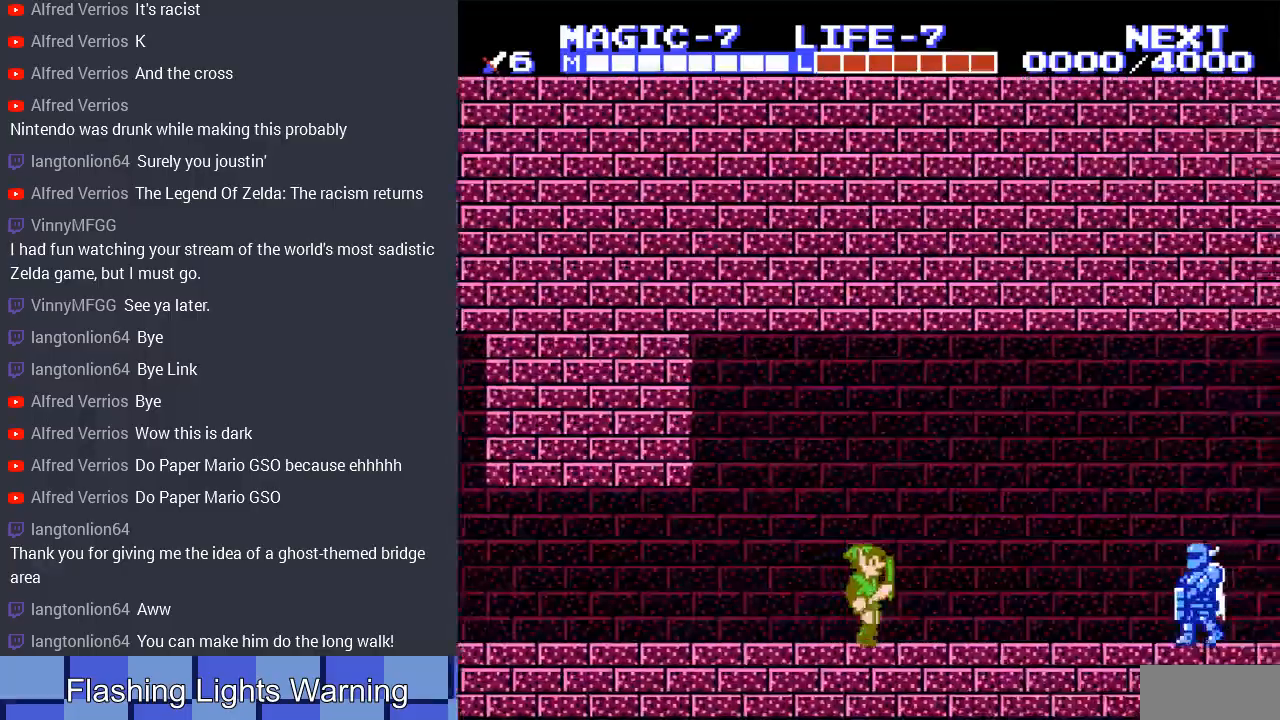
{"buttons": ["DPAD_RIGHT"], "events": []}
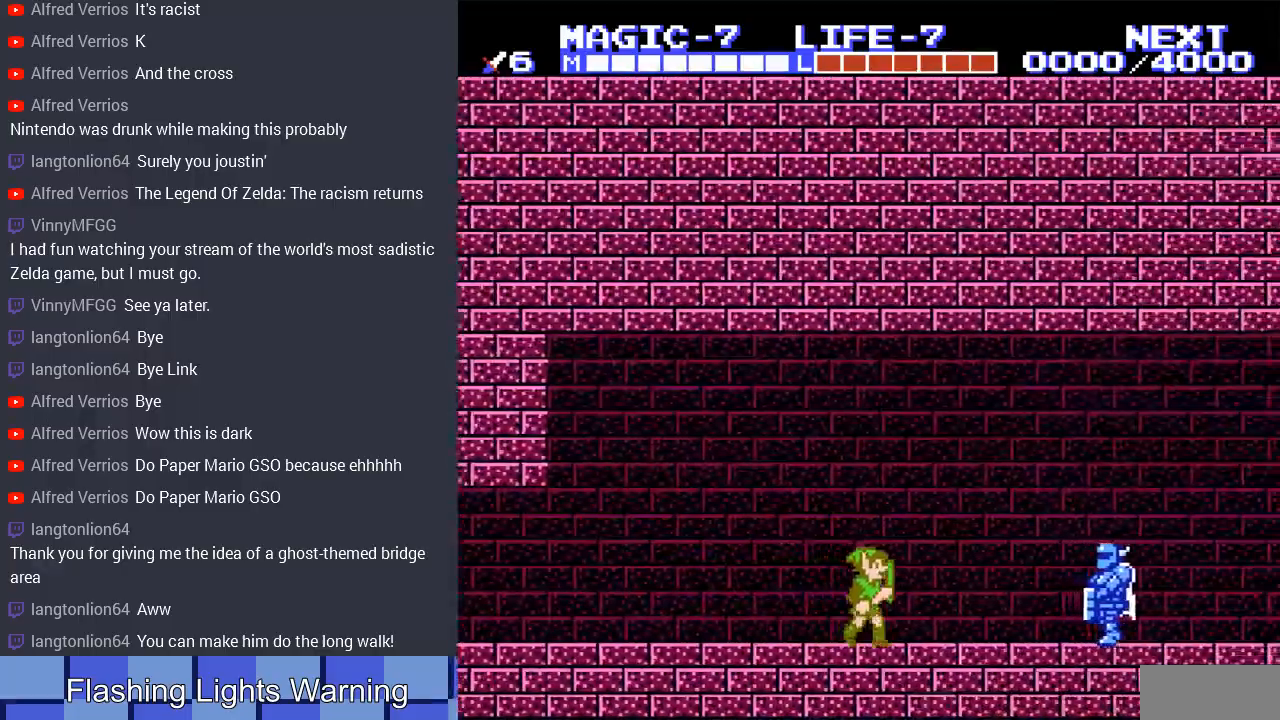
{"buttons": ["DPAD_RIGHT"], "events": []}
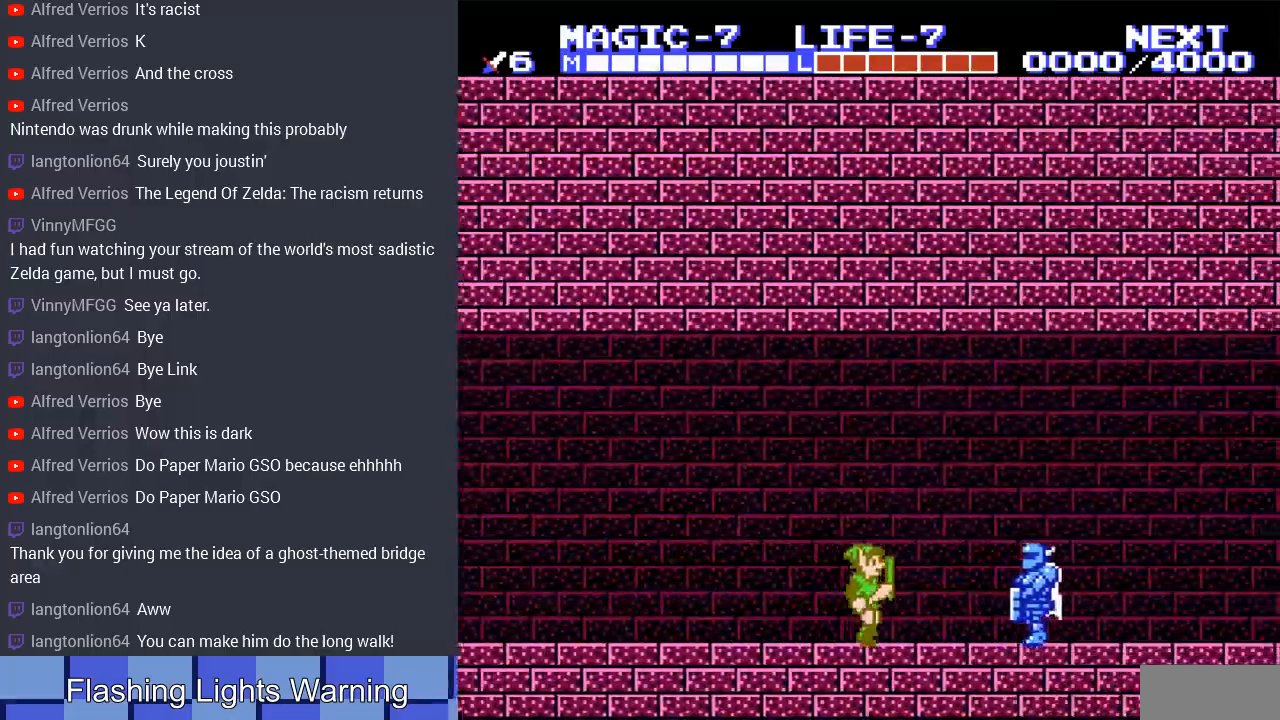
{"buttons": ["A", "DPAD_DOWN", "DPAD_RIGHT"], "events": [[400, "A", "down"], [467, "DPAD_DOWN", "down"]]}
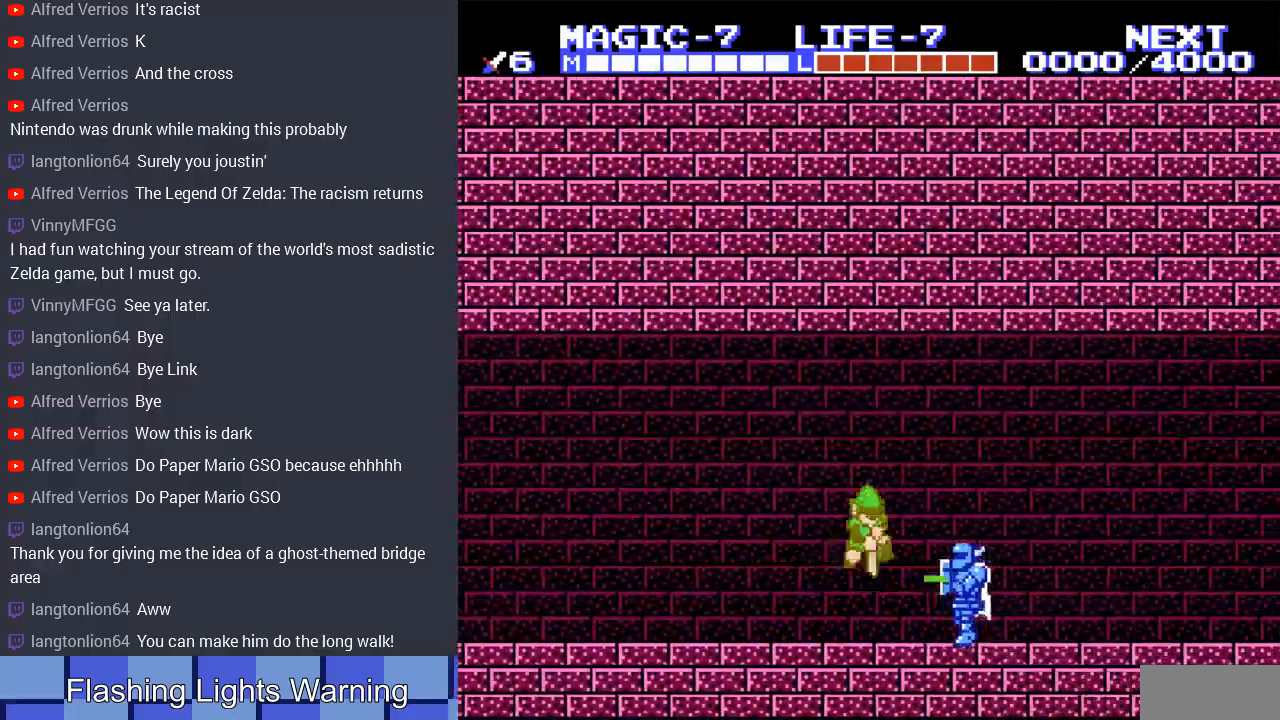
{"buttons": ["A", "DPAD_DOWN", "DPAD_RIGHT"], "events": [[367, "A", "up"], [467, "A", "down"]]}
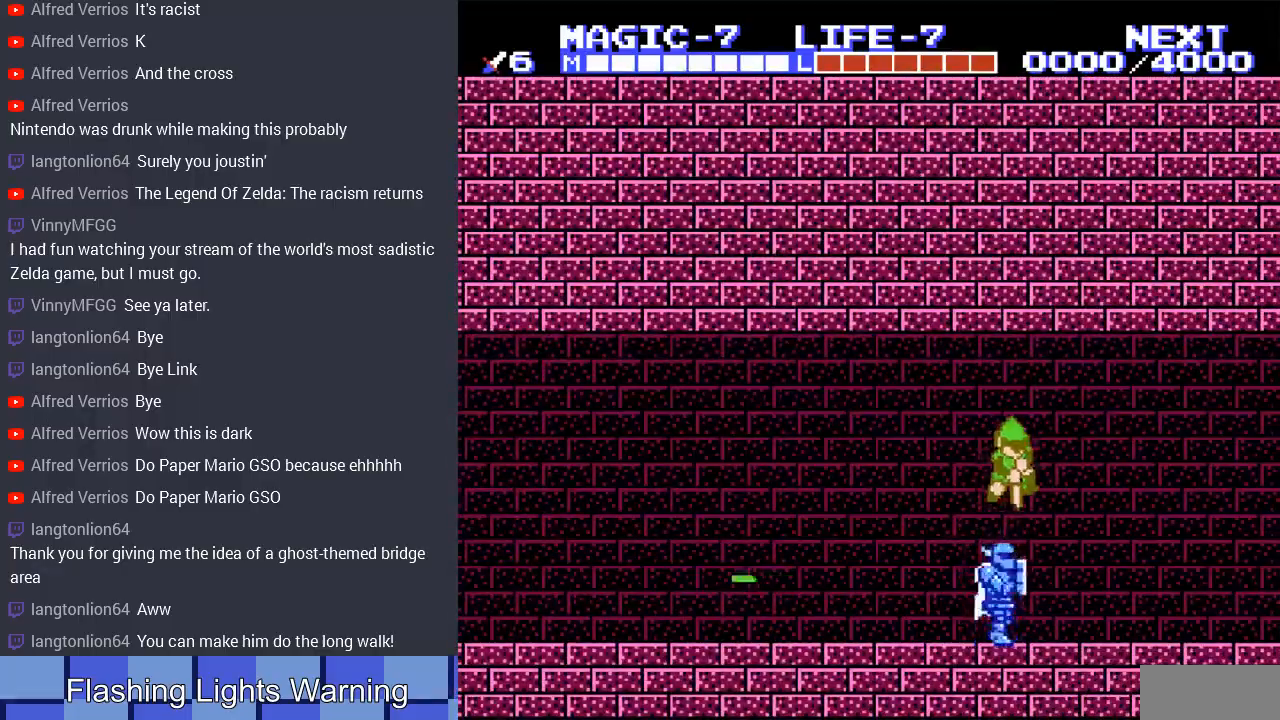
{"buttons": ["DPAD_RIGHT"], "events": [[267, "A", "up"], [467, "DPAD_DOWN", "up"]]}
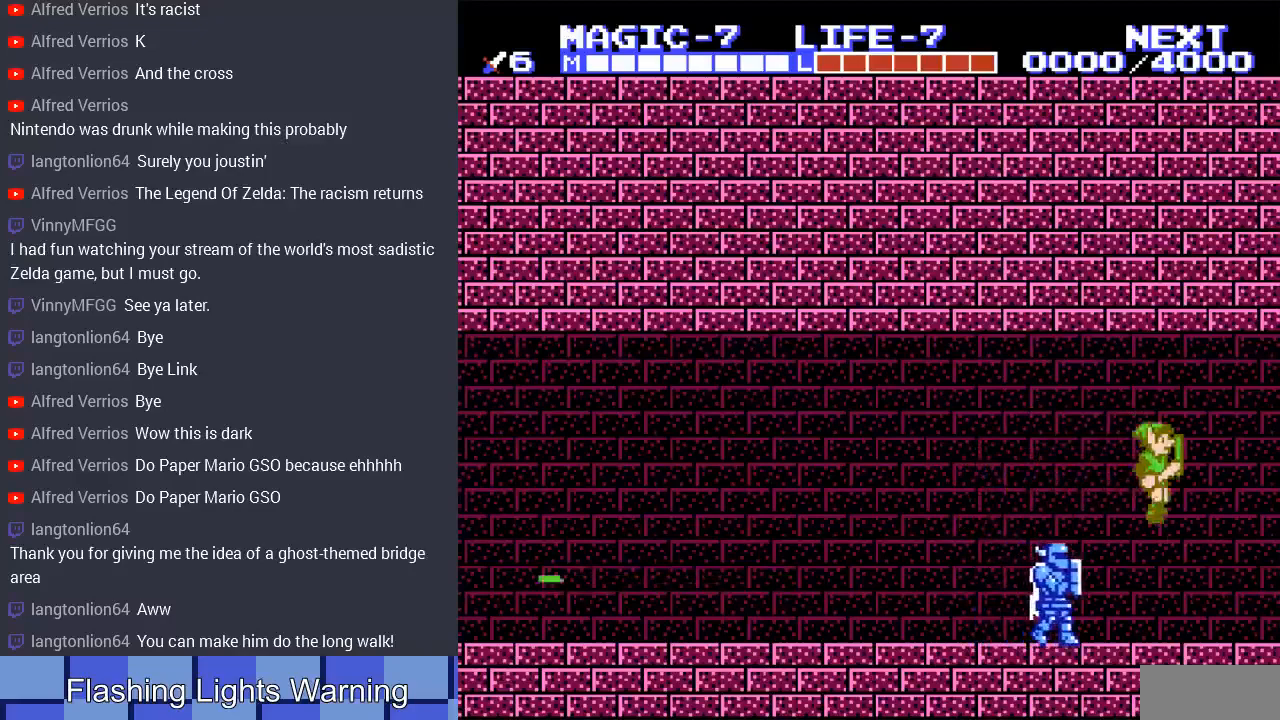
{"buttons": ["DPAD_RIGHT"], "events": [[267, "A", "down"], [433, "A", "up"]]}
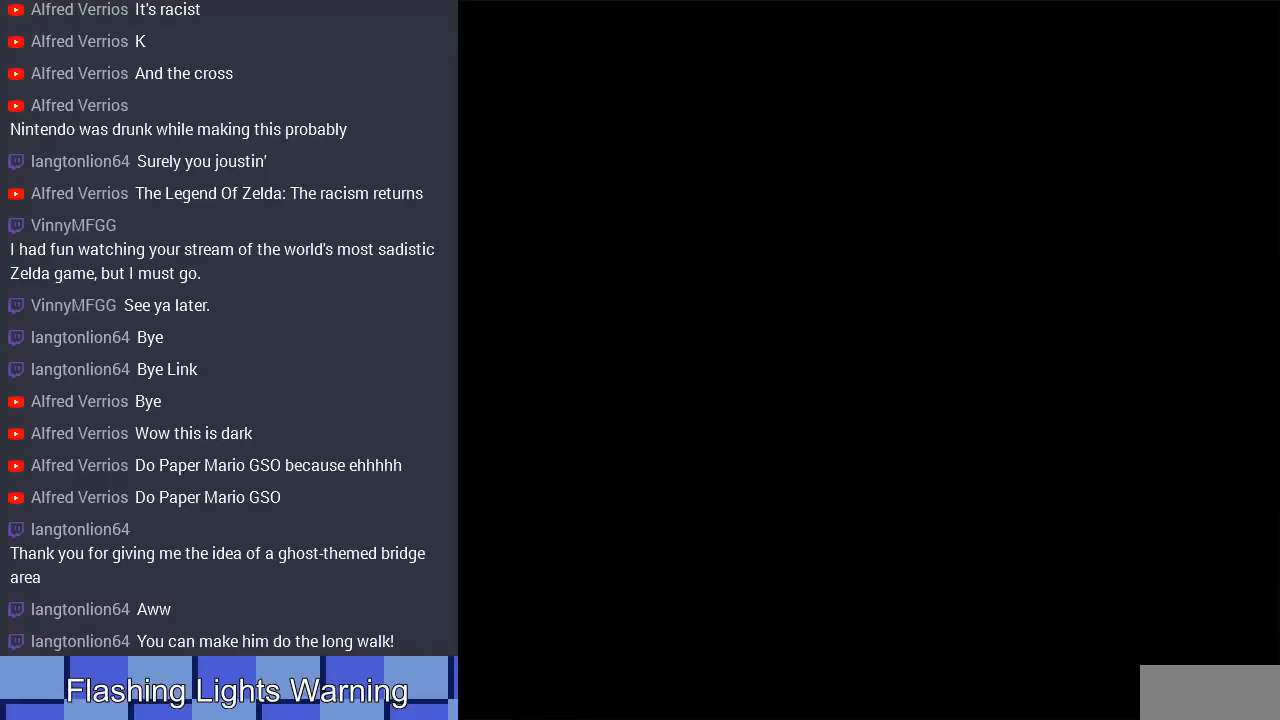
{"buttons": ["DPAD_RIGHT"], "events": [[67, "DPAD_RIGHT", "up"], [267, "DPAD_RIGHT", "down"]]}
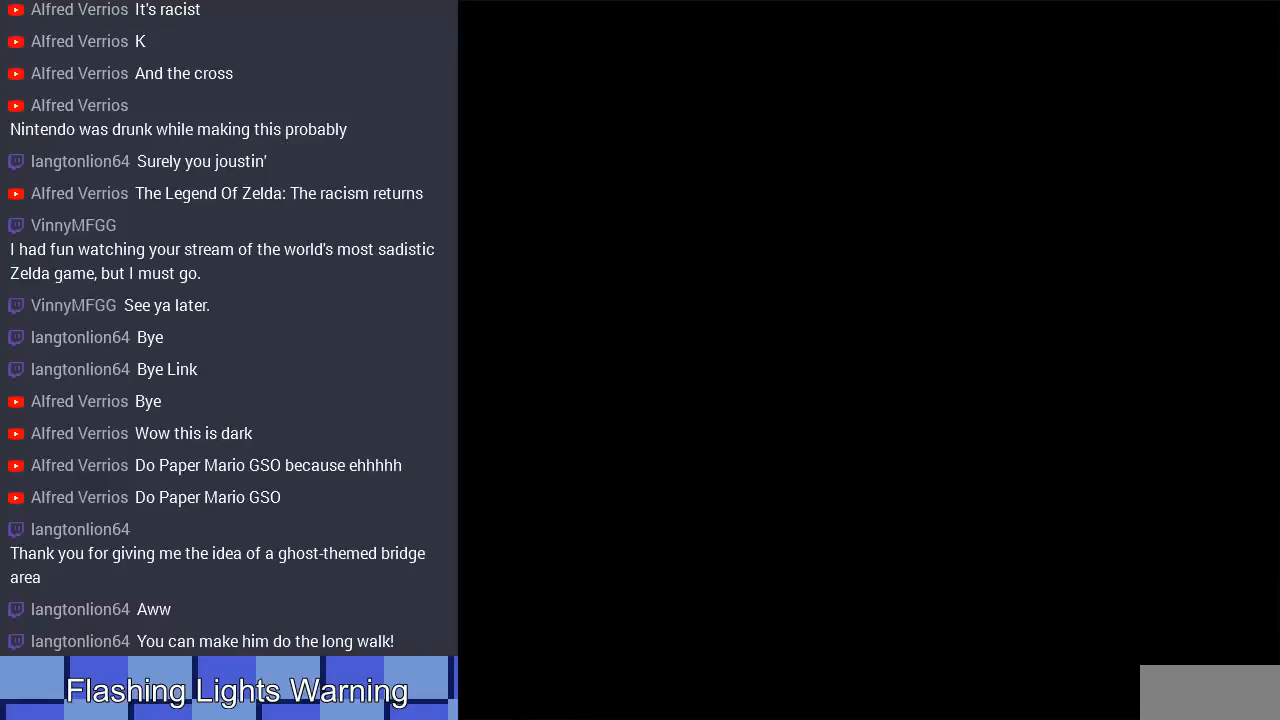
{"buttons": ["DPAD_RIGHT"], "events": []}
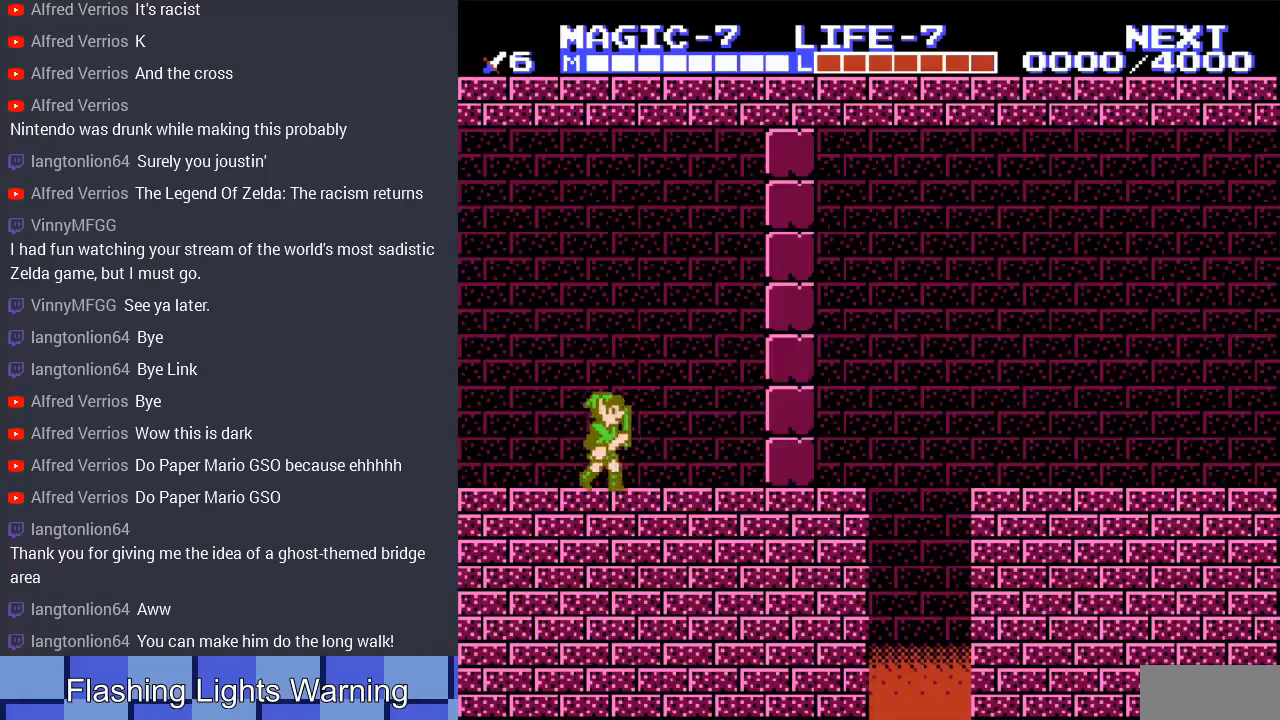
{"buttons": ["B", "DPAD_RIGHT"], "events": [[467, "B", "down"]]}
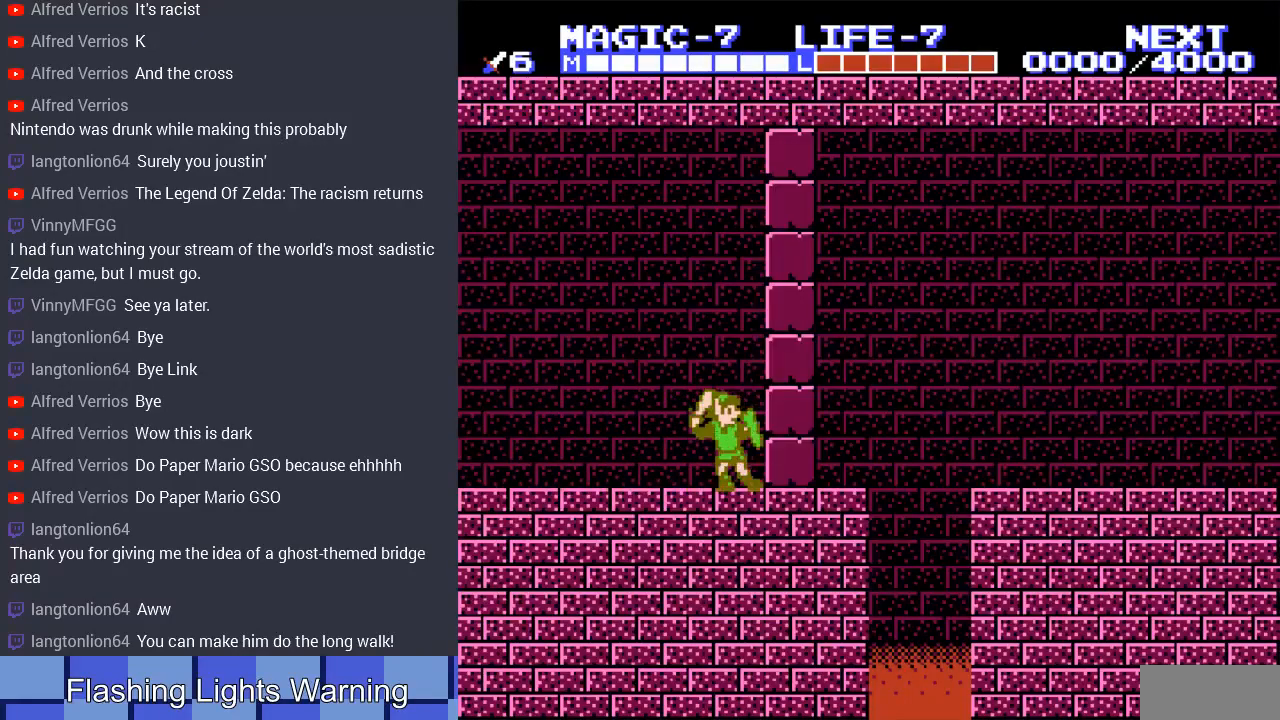
{"buttons": ["DPAD_RIGHT"], "events": [[67, "DPAD_DOWN", "down"], [133, "B", "up"], [300, "B", "down"], [433, "B", "up"], [500, "DPAD_DOWN", "up"]]}
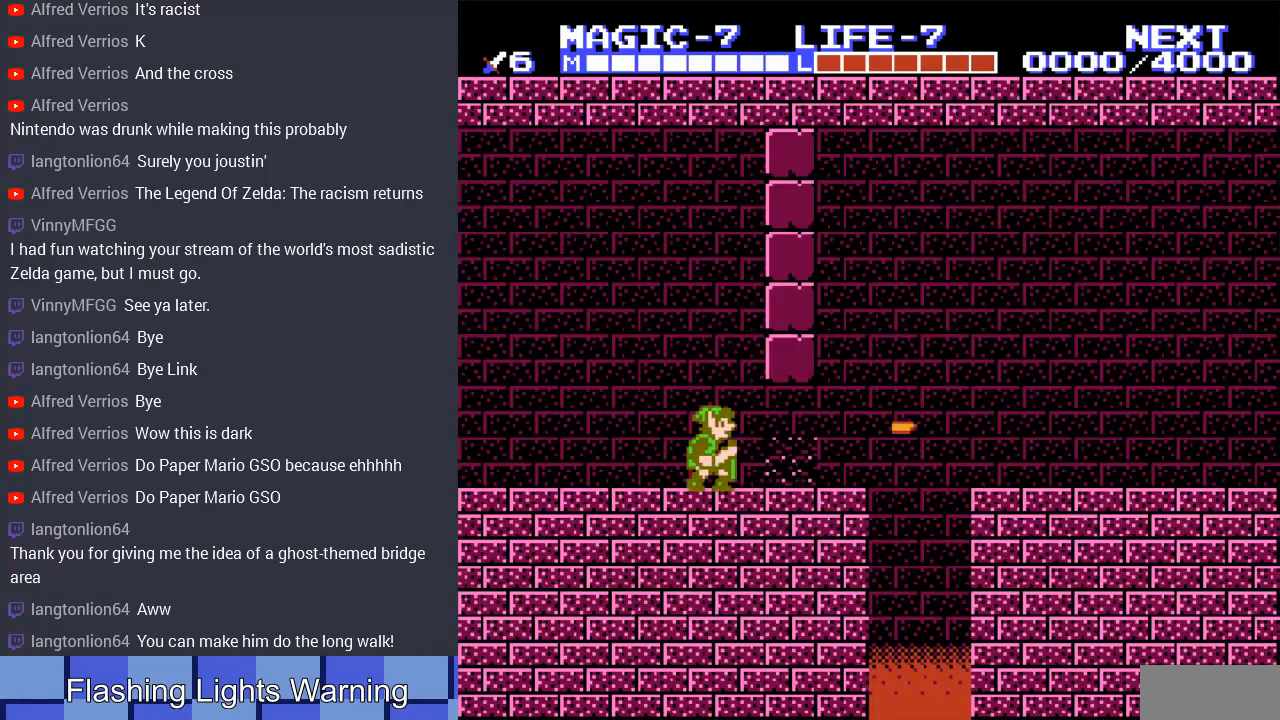
{"buttons": ["DPAD_RIGHT"], "events": []}
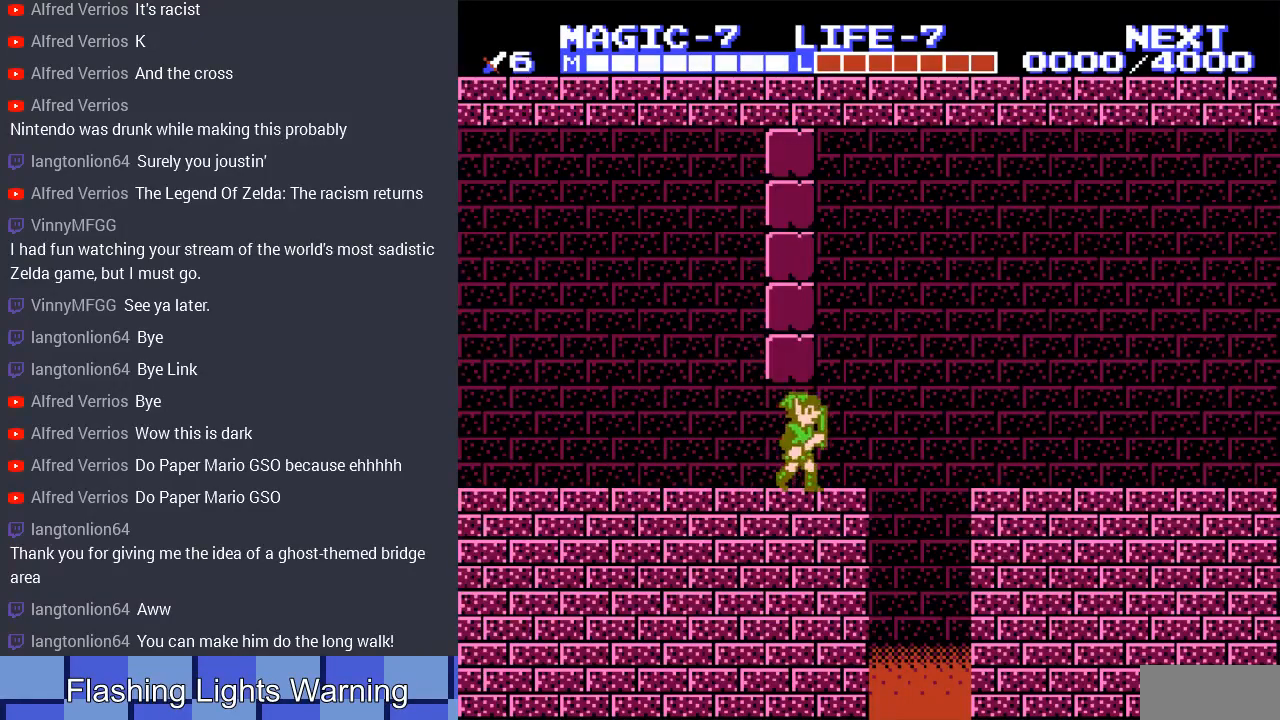
{"buttons": ["DPAD_RIGHT"], "events": [[167, "A", "down"], [467, "A", "up"]]}
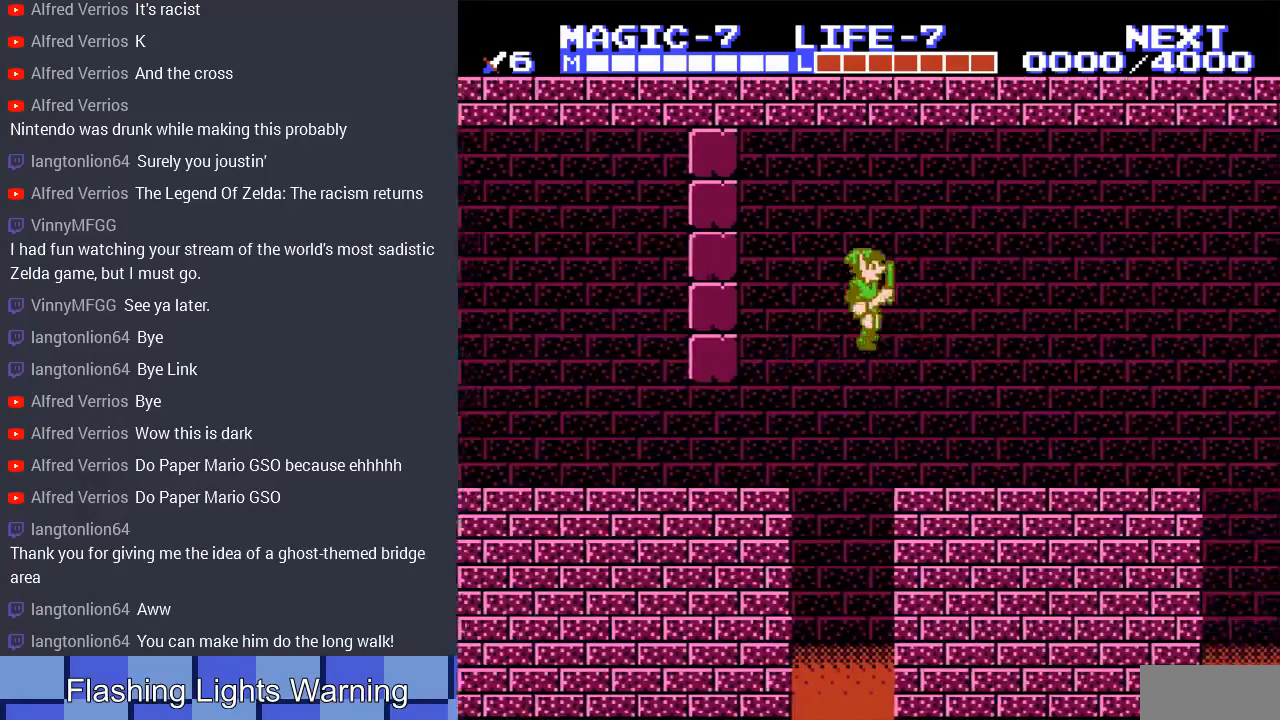
{"buttons": ["DPAD_RIGHT"], "events": []}
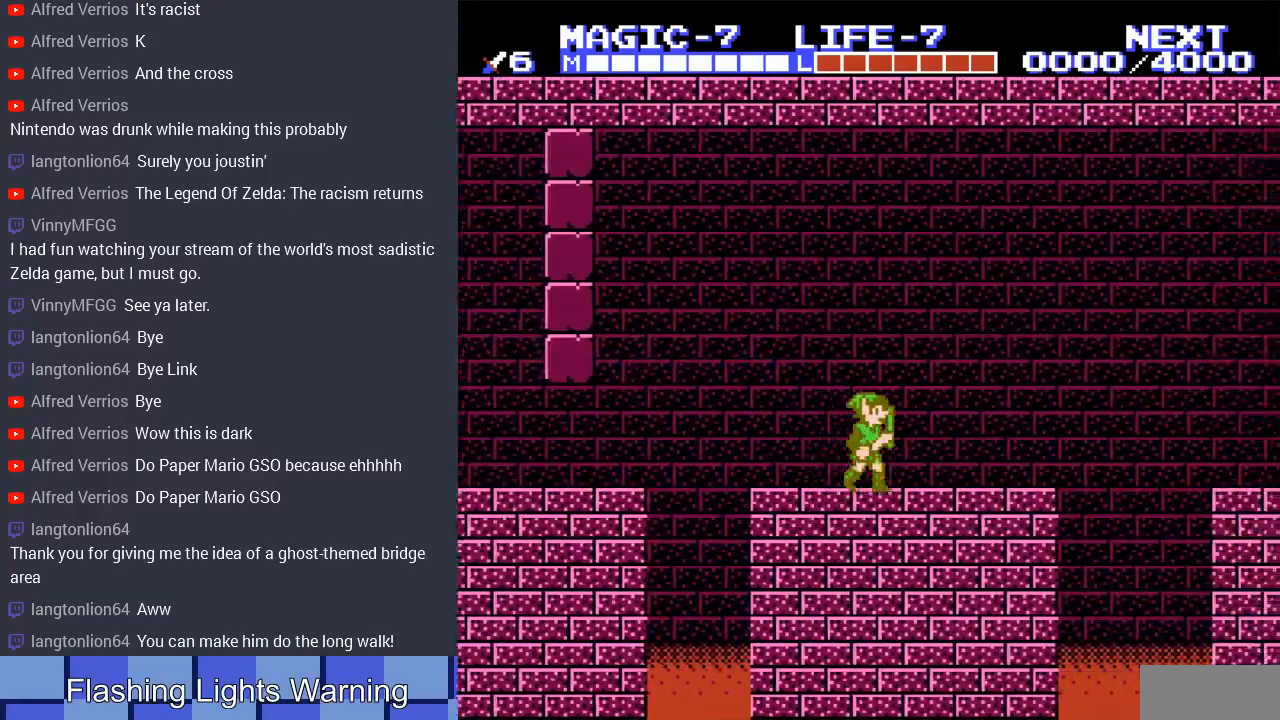
{"buttons": ["DPAD_LEFT"], "events": [[500, "DPAD_LEFT", "down"], [500, "DPAD_RIGHT", "up"]]}
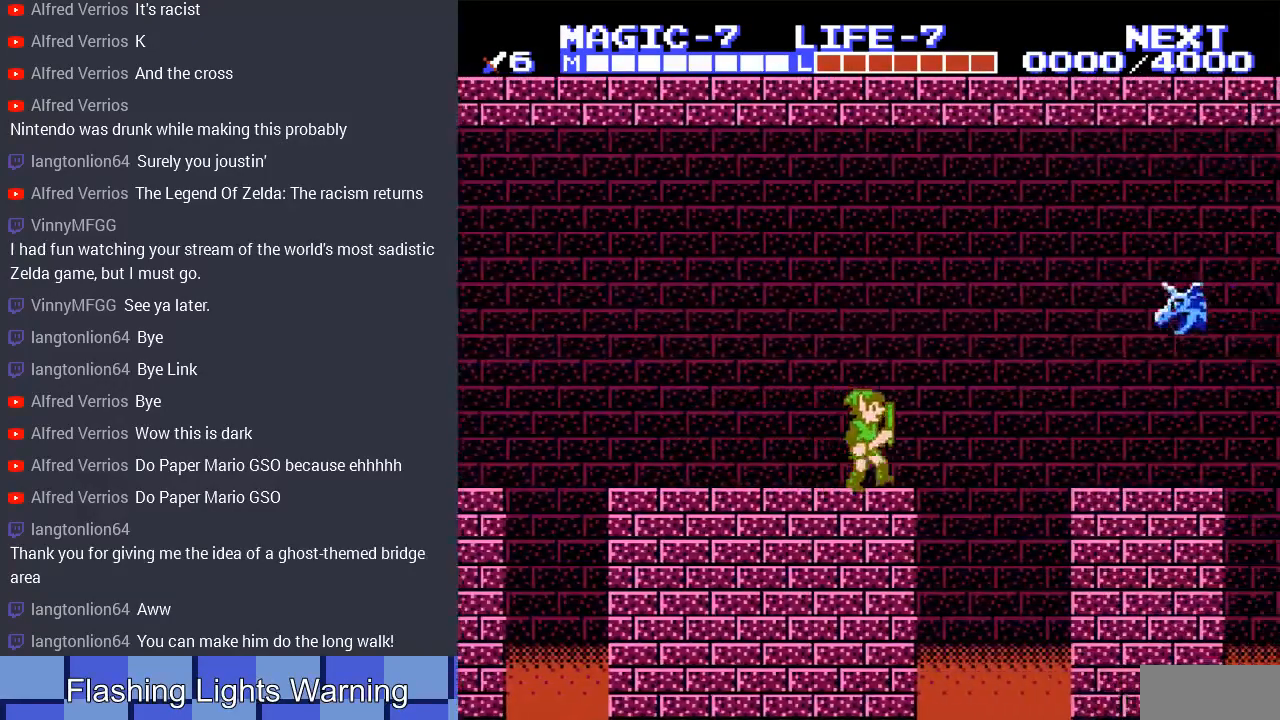
{"buttons": ["DPAD_RIGHT"], "events": [[267, "DPAD_LEFT", "up"], [267, "DPAD_RIGHT", "down"]]}
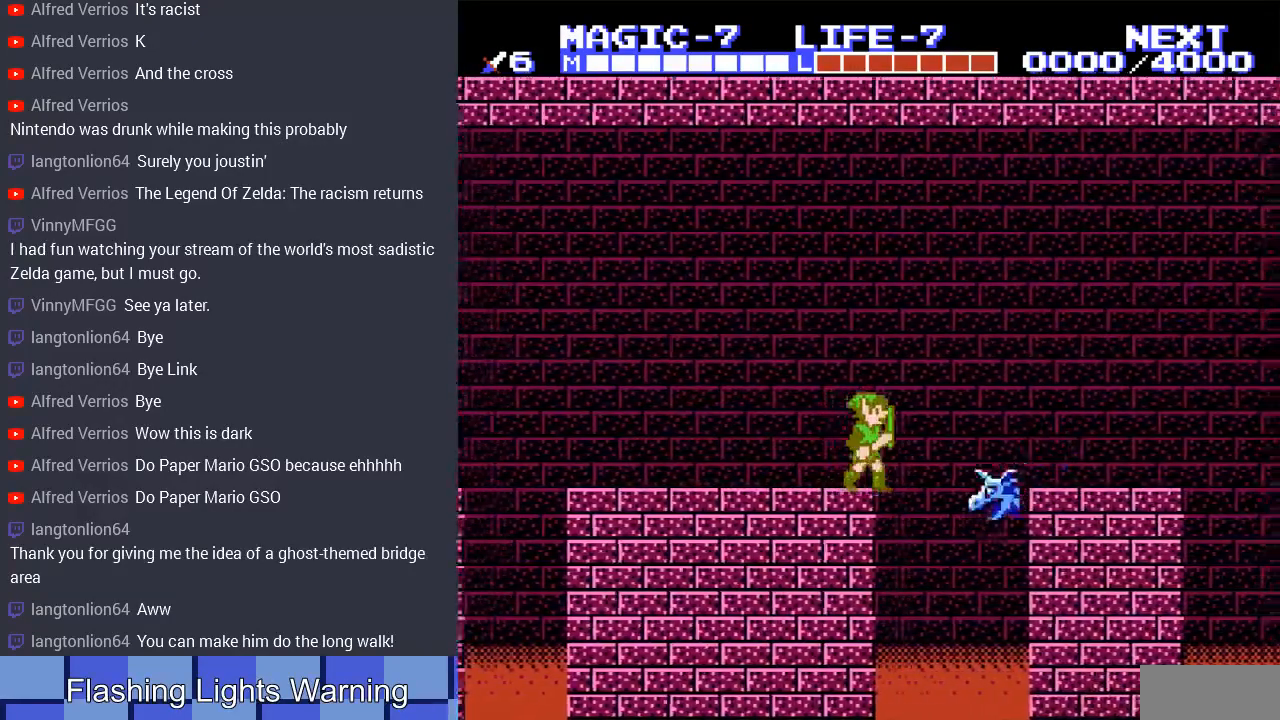
{"buttons": ["DPAD_RIGHT"], "events": [[33, "A", "down"], [400, "A", "up"]]}
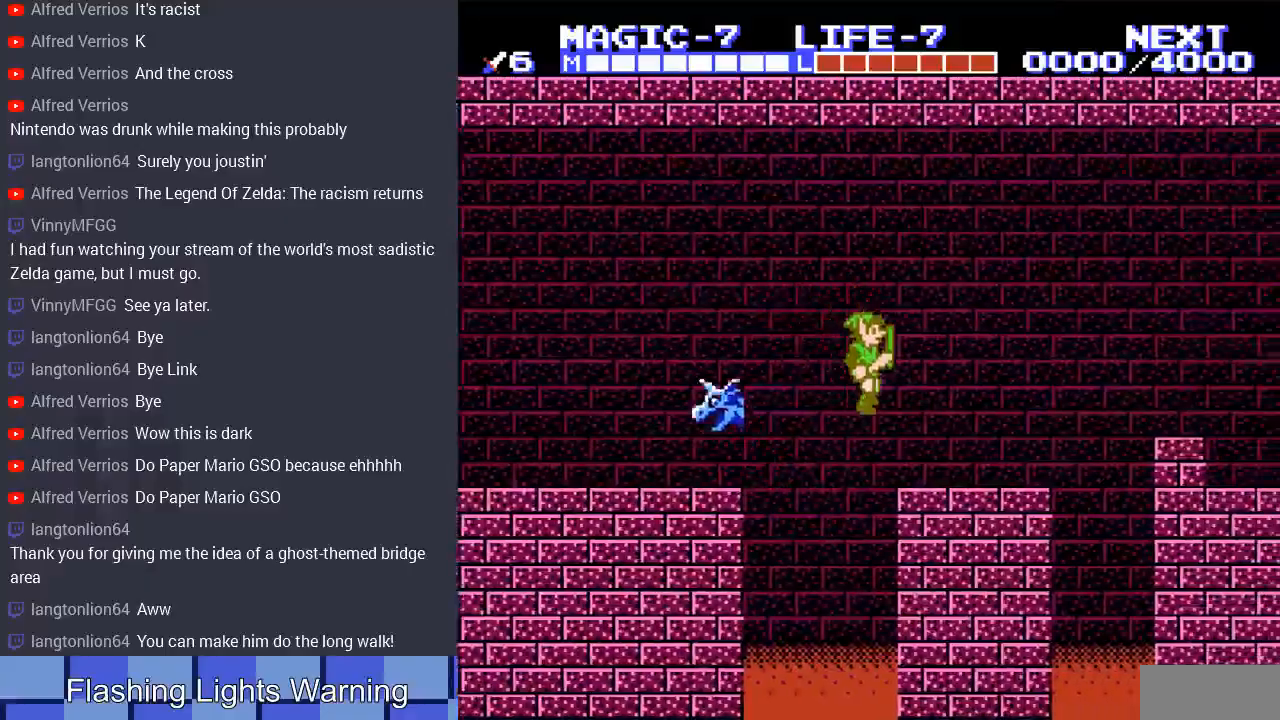
{"buttons": ["DPAD_RIGHT"], "events": []}
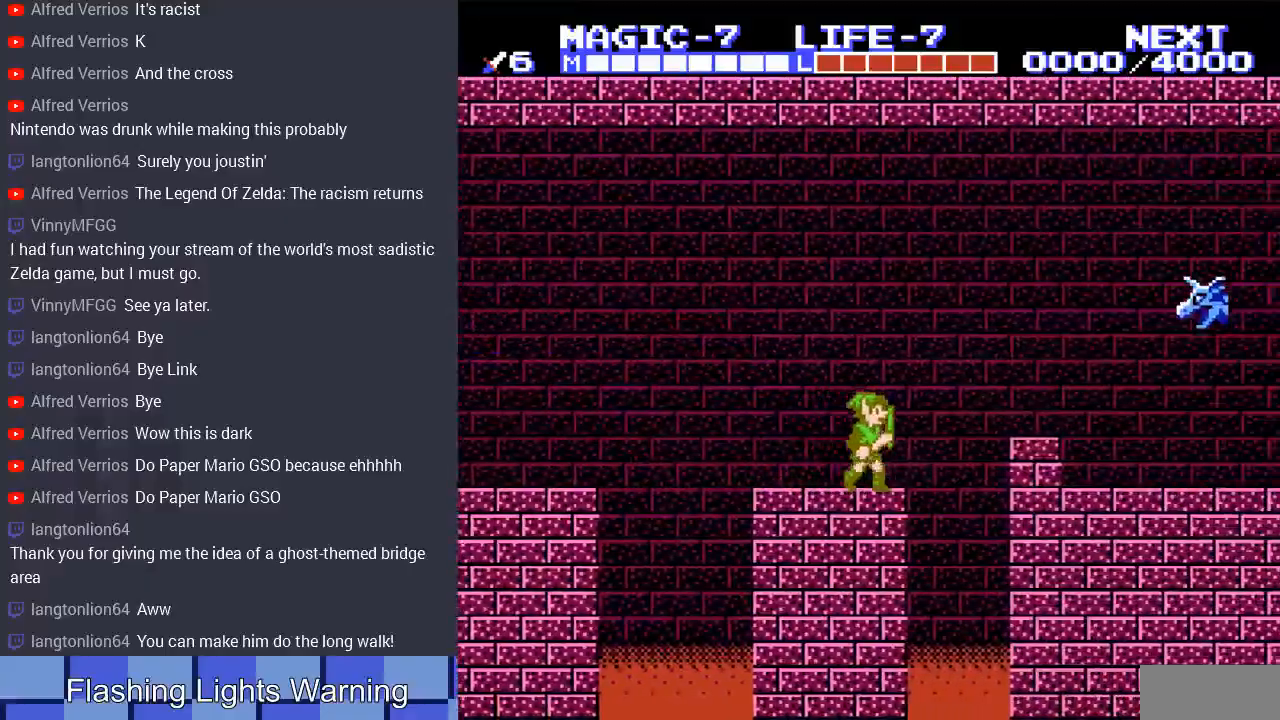
{"buttons": ["DPAD_DOWN", "DPAD_RIGHT"], "events": [[33, "A", "down"], [367, "A", "up"], [367, "DPAD_DOWN", "down"]]}
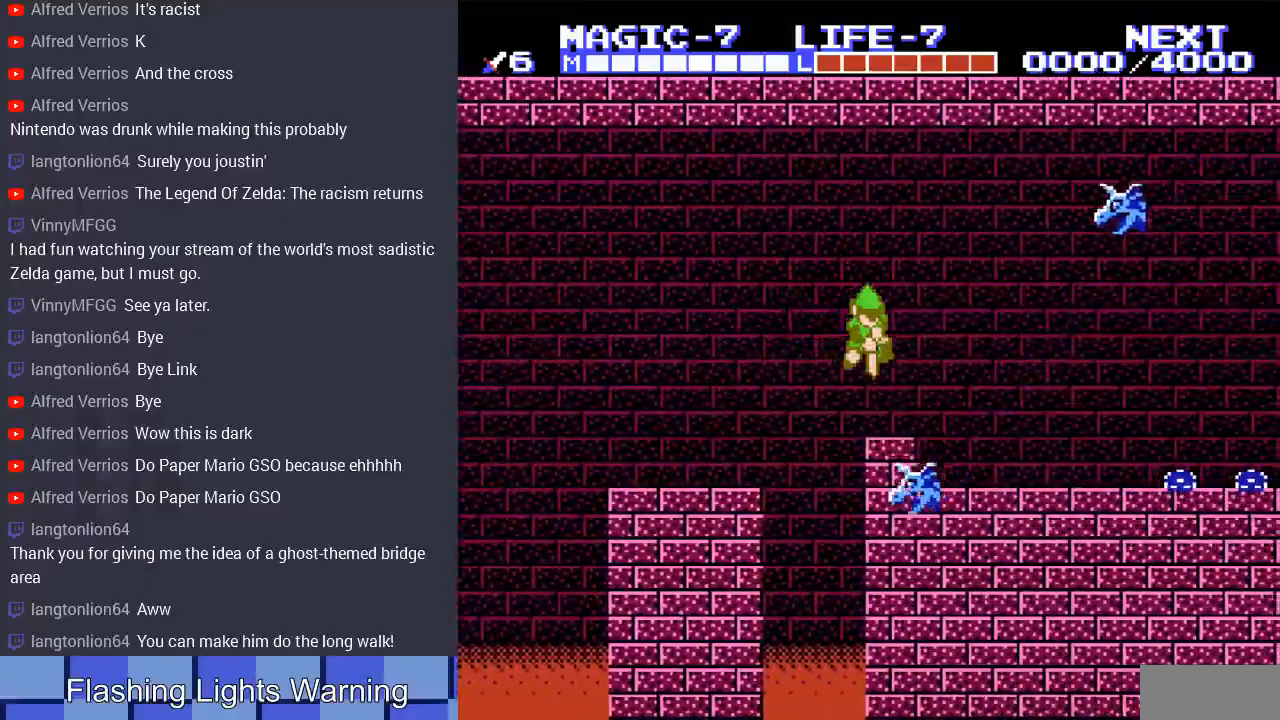
{"buttons": ["DPAD_LEFT"], "events": [[200, "DPAD_DOWN", "up"], [300, "DPAD_LEFT", "down"], [300, "DPAD_RIGHT", "up"], [467, "DPAD_UP", "down"], [500, "DPAD_UP", "up"]]}
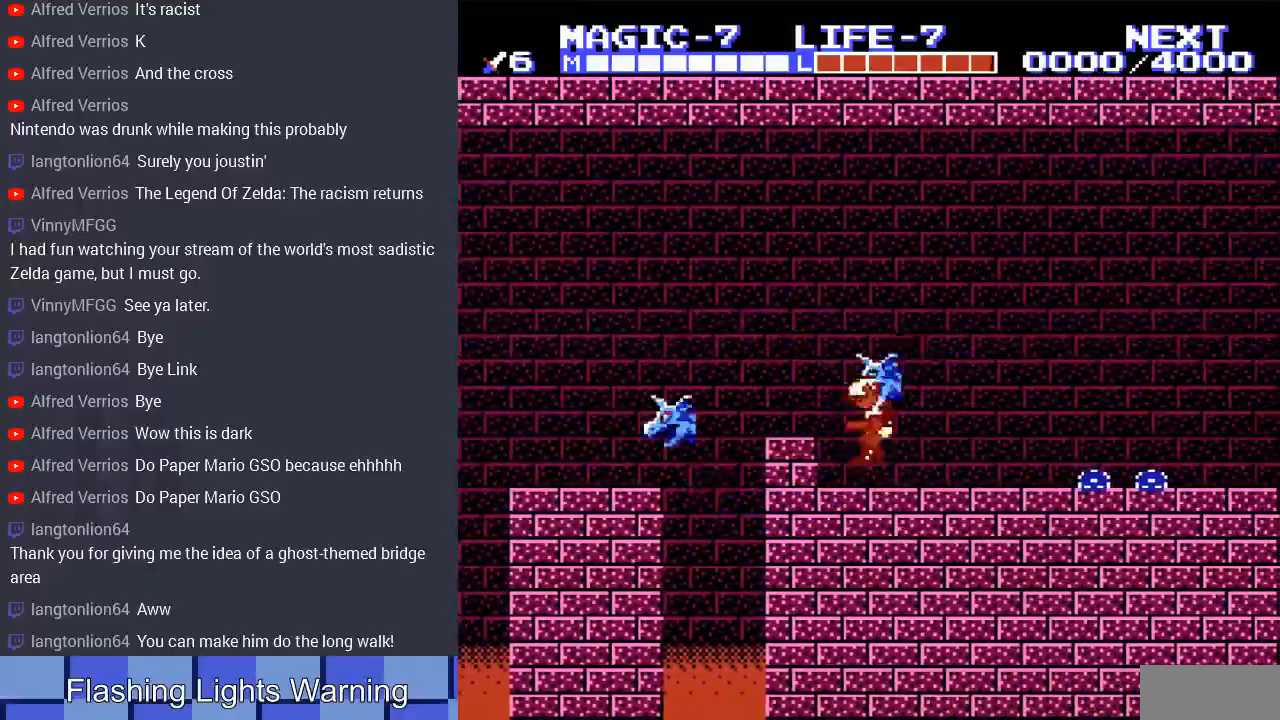
{"buttons": ["DPAD_RIGHT"], "events": [[100, "DPAD_LEFT", "up"], [100, "DPAD_RIGHT", "down"]]}